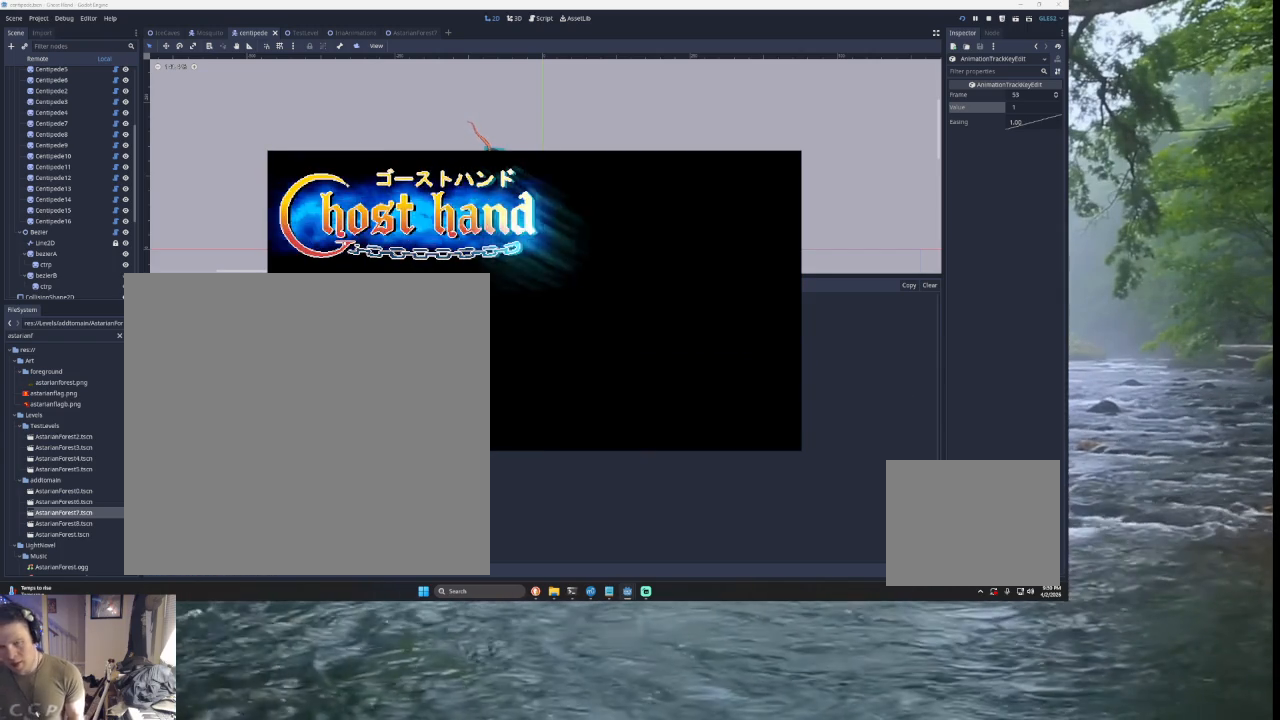
Gameplay with a controller (PlayStation layout); each line is a JSON object with the inputs held at the frame after it. "events" lists button and stick changes between this image and that frame as [ms after this image, input, new state], when the widget could be followed in between. Not read: L2.
{"buttons": ["L1"], "left_stick": "center", "right_stick": "center", "events": [[267, "L1", "down"], [300, "R2", "down"], [500, "R2", "up"]]}
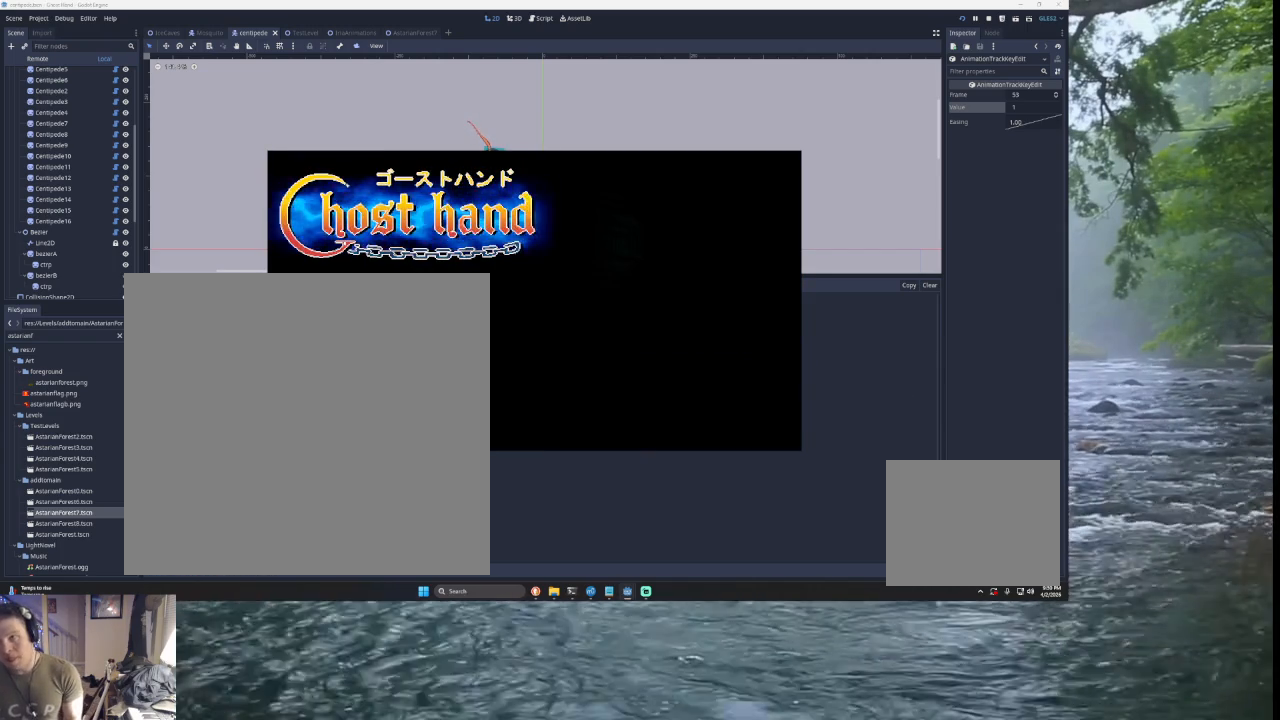
{"buttons": [], "left_stick": "center", "right_stick": "center", "events": [[33, "L1", "up"], [200, "SQUARE", "down"], [367, "SQUARE", "up"]]}
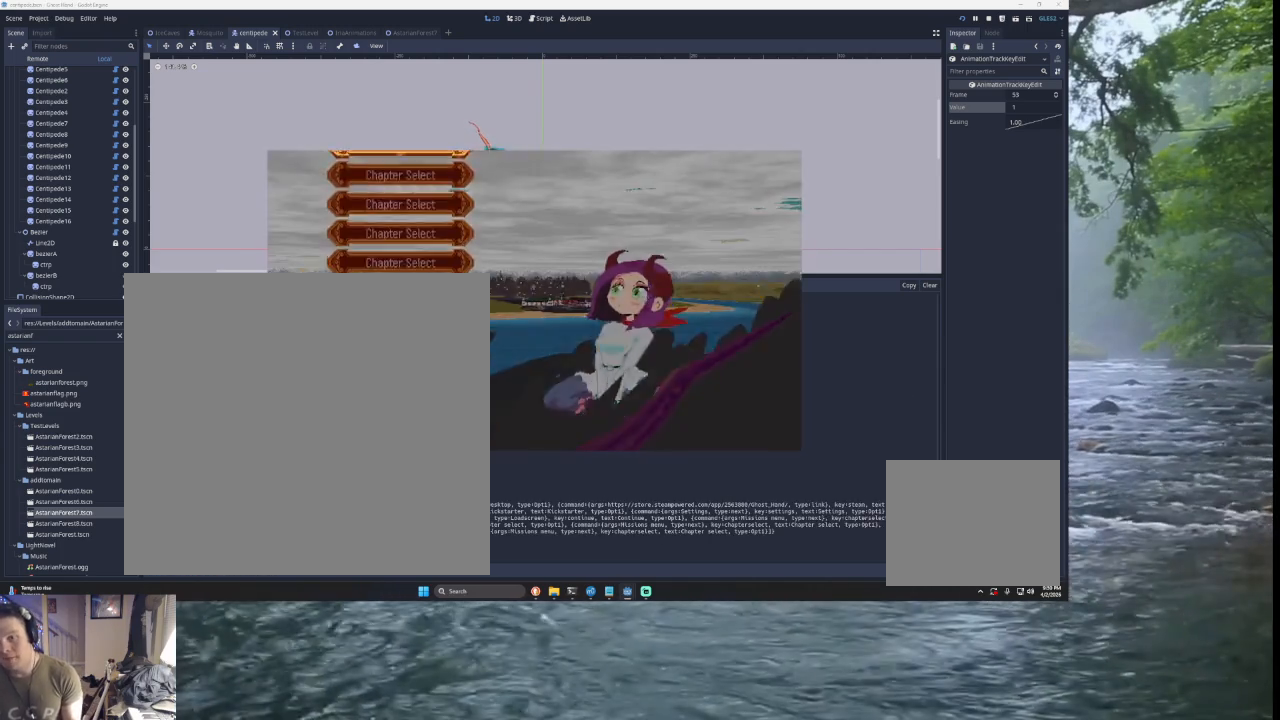
{"buttons": [], "left_stick": "center", "right_stick": "center", "events": [[133, "left_stick", "down"], [233, "left_stick", "center"], [300, "left_stick", "down"], [400, "left_stick", "center"]]}
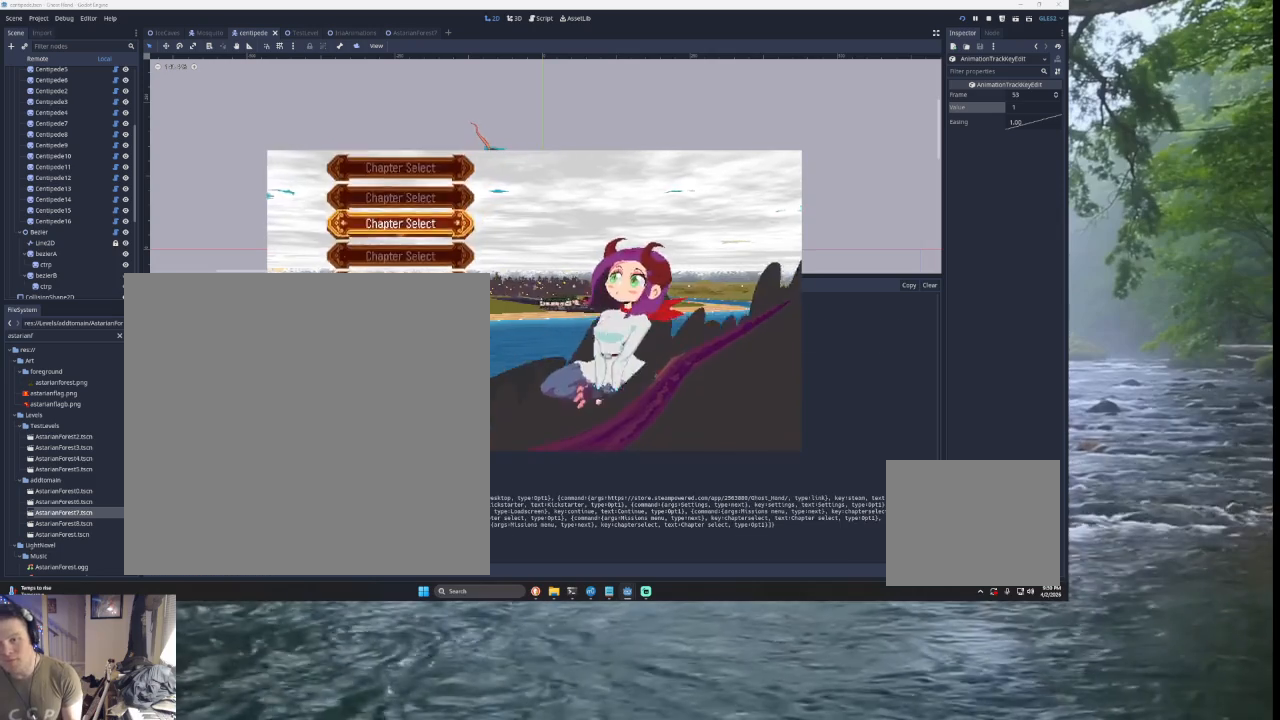
{"buttons": [], "left_stick": "center", "right_stick": "center", "events": [[33, "SQUARE", "down"], [33, "left_stick", "down"], [100, "left_stick", "center"], [133, "SQUARE", "up"], [367, "left_stick", "down"], [433, "left_stick", "center"]]}
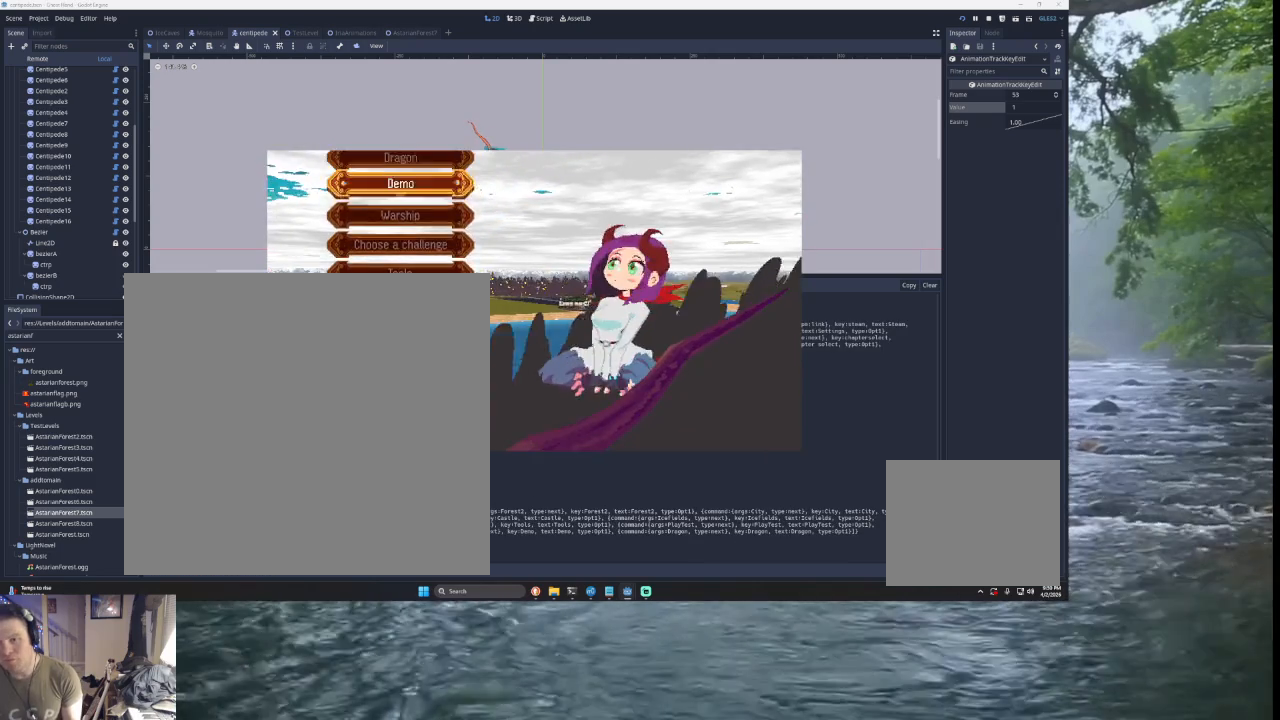
{"buttons": [], "left_stick": "center", "right_stick": "center", "events": [[33, "left_stick", "down"], [133, "left_stick", "center"], [200, "left_stick", "down"], [300, "left_stick", "center"], [367, "left_stick", "down"], [500, "left_stick", "center"]]}
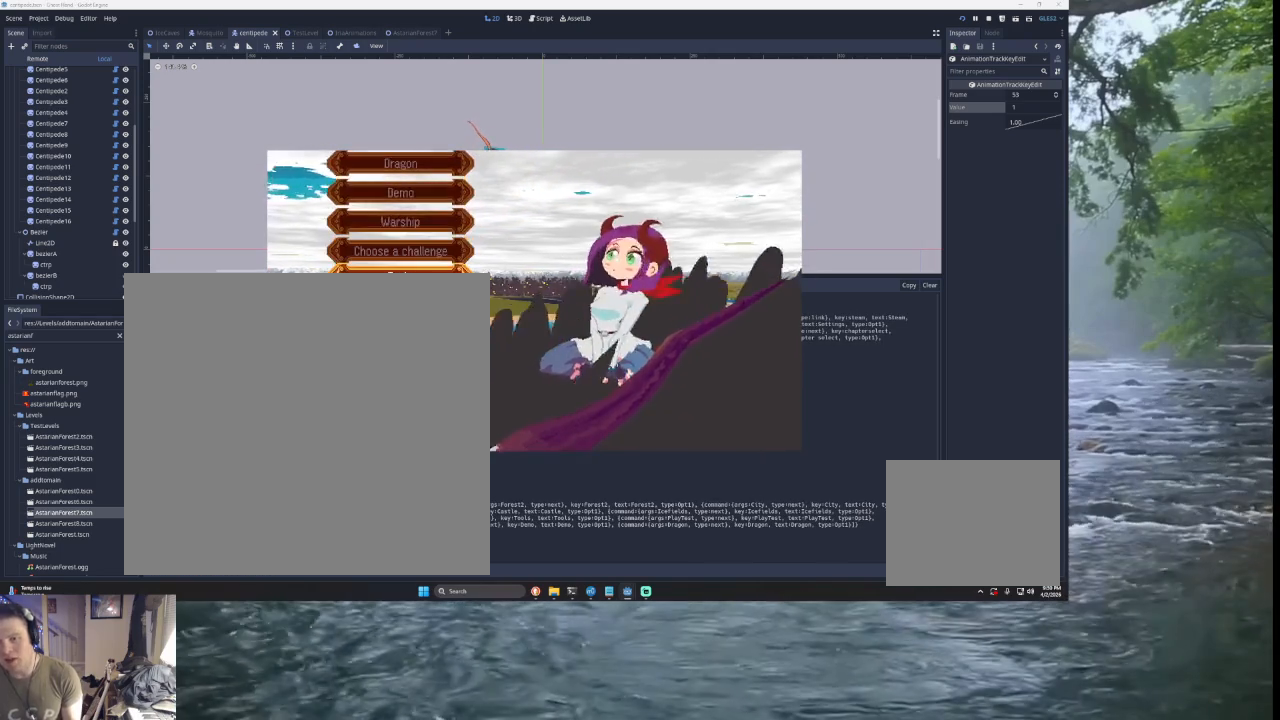
{"buttons": [], "left_stick": "center", "right_stick": "center", "events": []}
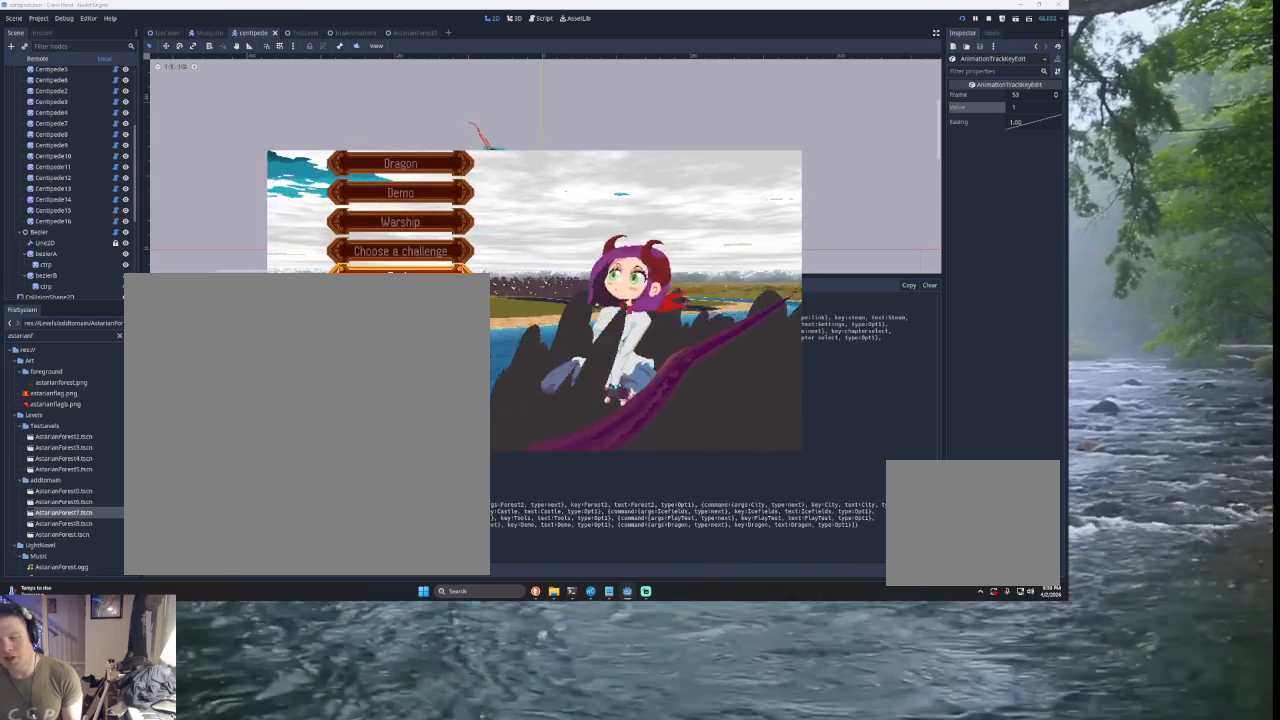
{"buttons": [], "left_stick": "down", "right_stick": "center", "events": [[200, "left_stick", "up"], [333, "left_stick", "center"], [500, "left_stick", "down"]]}
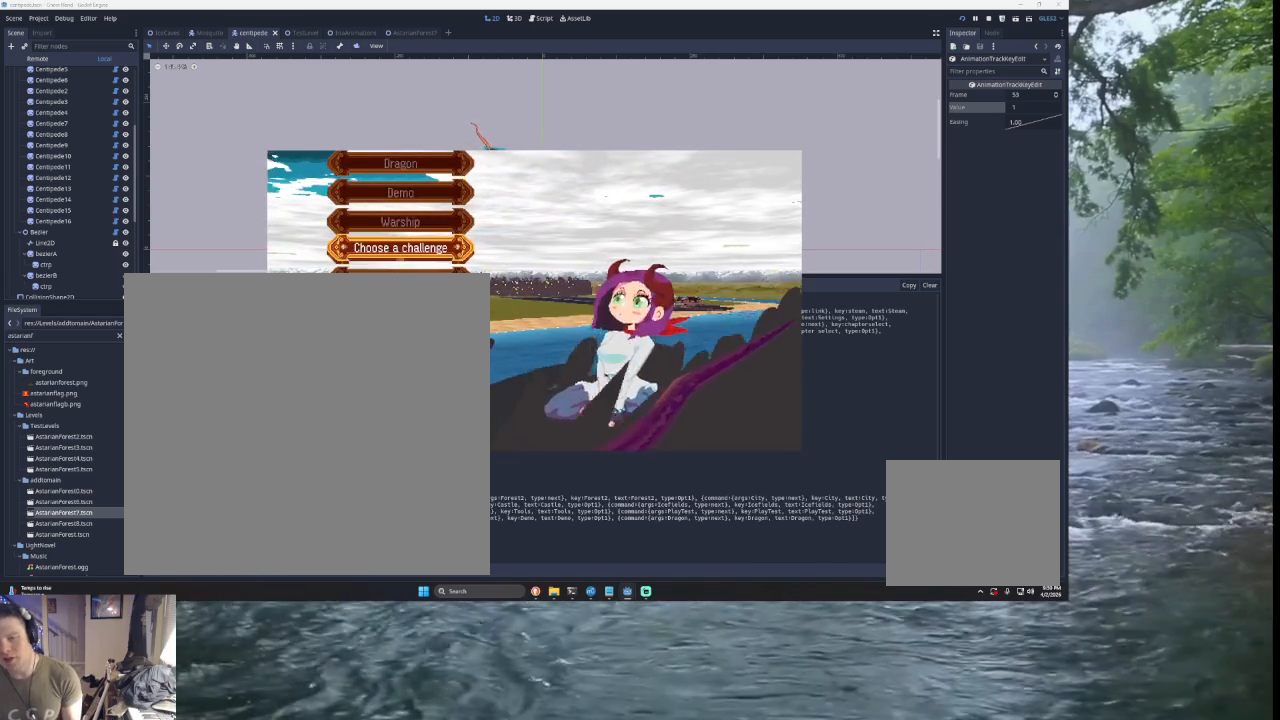
{"buttons": [], "left_stick": "center", "right_stick": "center", "events": [[133, "left_stick", "center"]]}
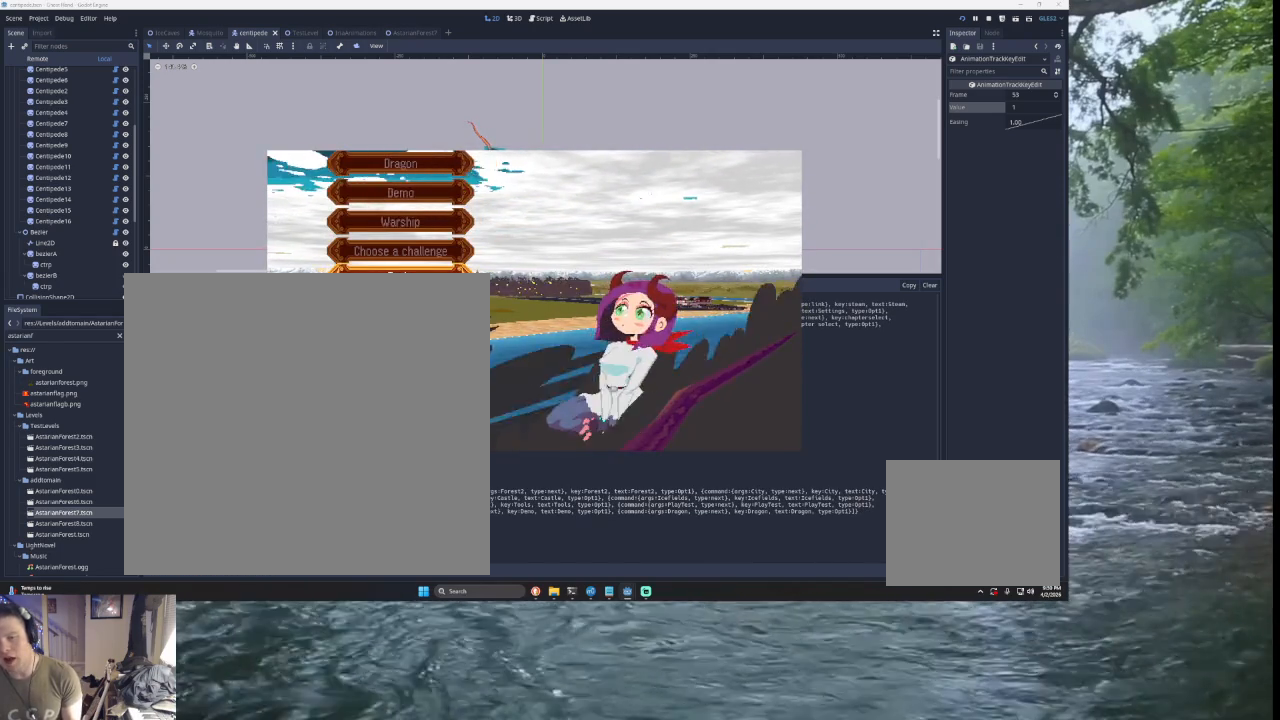
{"buttons": [], "left_stick": "center", "right_stick": "center", "events": []}
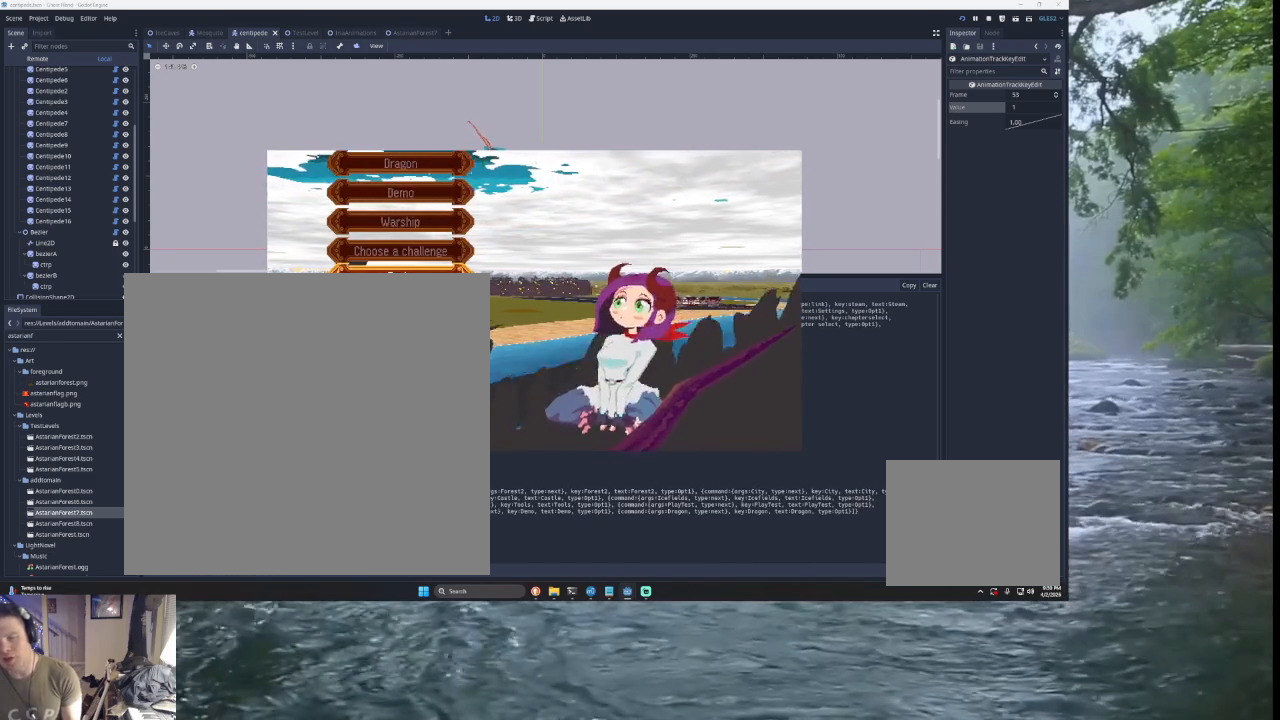
{"buttons": [], "left_stick": "center", "right_stick": "center", "events": [[167, "left_stick", "up"], [300, "left_stick", "center"]]}